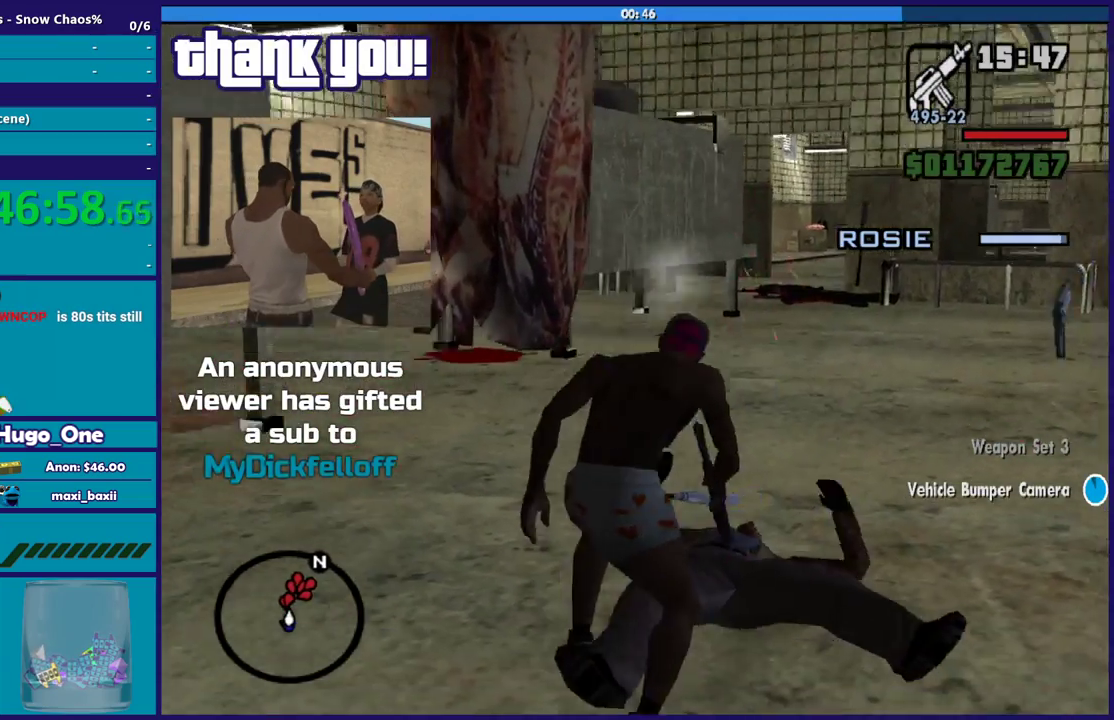
Gameplay with a controller (Xbox layout); each line is a JSON object with the inputs held at the frame after it. "events" lists button and stick changes between this image and that frame as [ms after this image, input, new state], when the widget could be followed in between.
{"buttons": ["L1"], "left_stick": "up-left", "right_stick": "left", "events": [[67, "right_stick", "down-left"], [300, "R1", "down"], [300, "right_stick", "left"], [401, "R1", "up"], [434, "left_stick", "up-left"], [467, "L1", "down"]]}
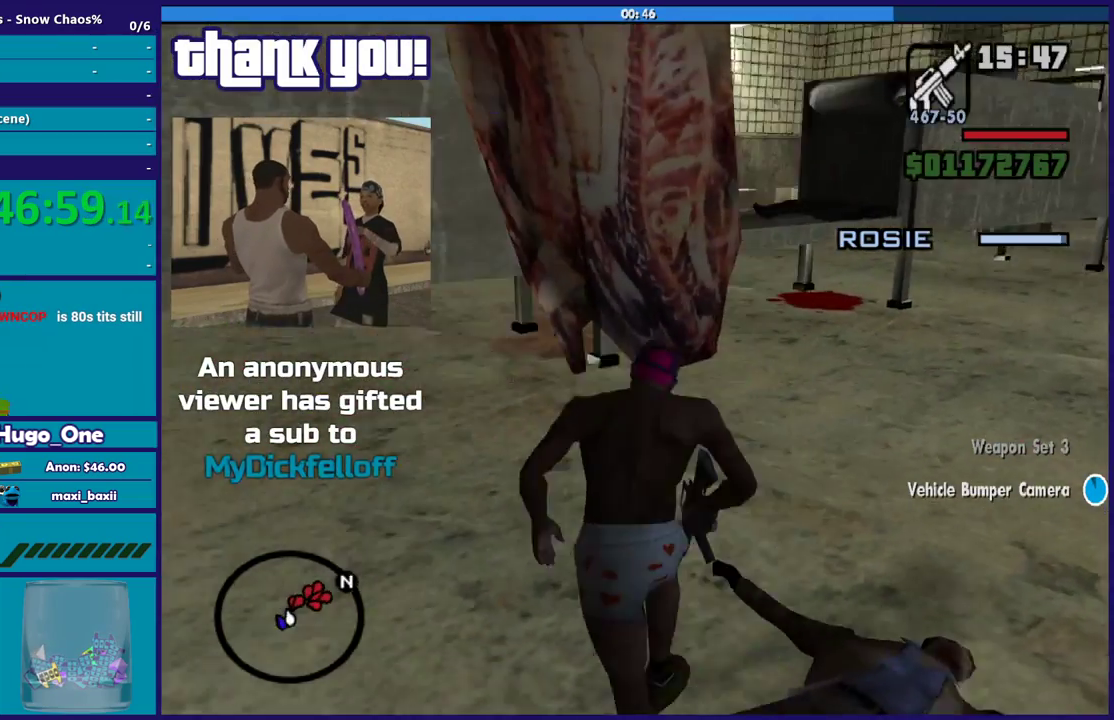
{"buttons": [], "left_stick": "up-right", "right_stick": "down-left", "events": [[100, "L1", "up"], [100, "left_stick", "up"], [133, "right_stick", "center"], [200, "right_stick", "right"], [267, "right_stick", "up-right"], [300, "left_stick", "up-right"], [467, "right_stick", "down-left"]]}
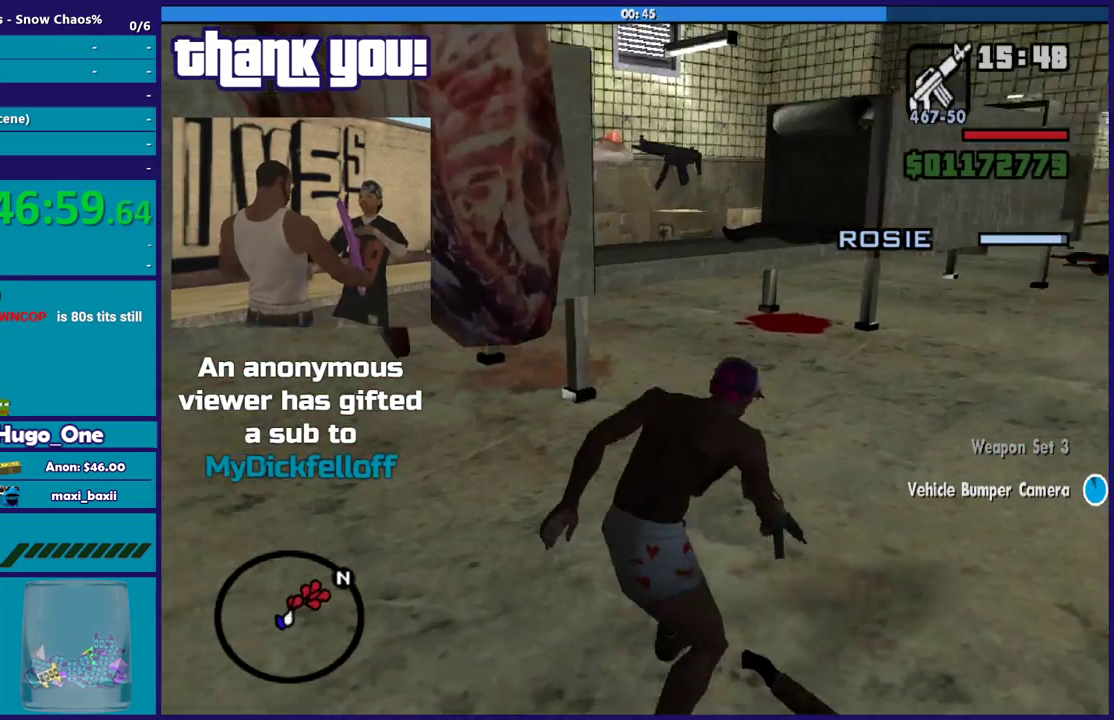
{"buttons": ["L2", "R2"], "left_stick": "center", "right_stick": "center", "events": [[34, "left_stick", "up"], [134, "right_stick", "down"], [200, "right_stick", "down-left"], [300, "left_stick", "center"], [300, "right_stick", "center"], [367, "L2", "down"], [401, "R2", "down"]]}
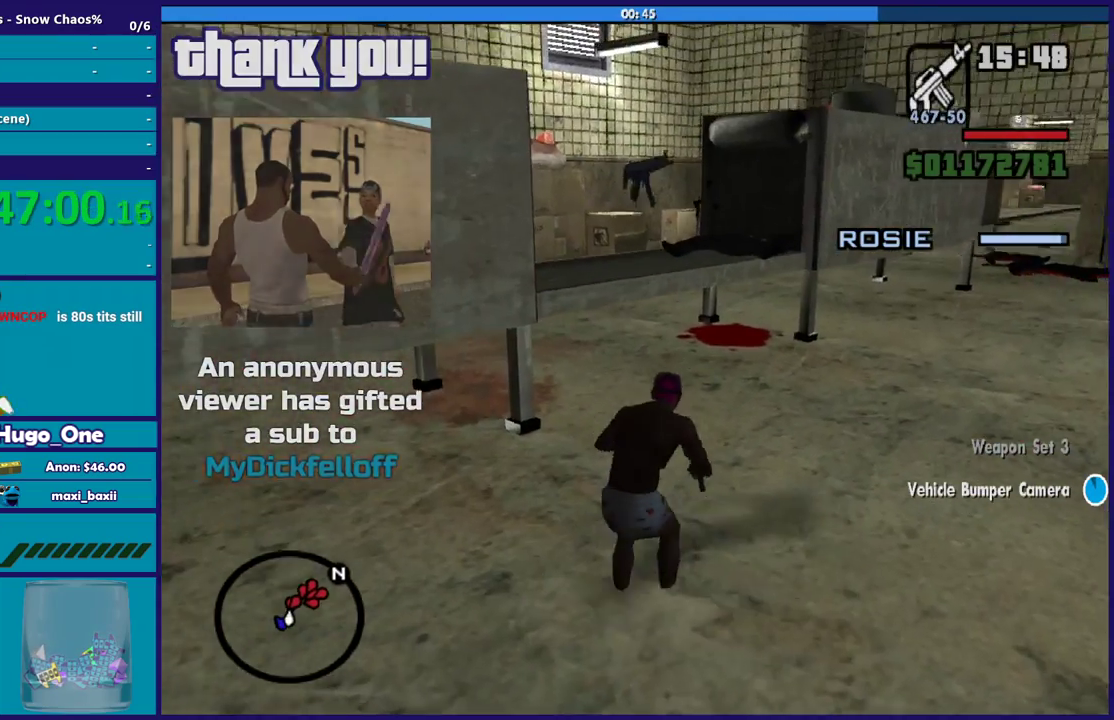
{"buttons": ["L2", "R2"], "left_stick": "center", "right_stick": "center", "events": []}
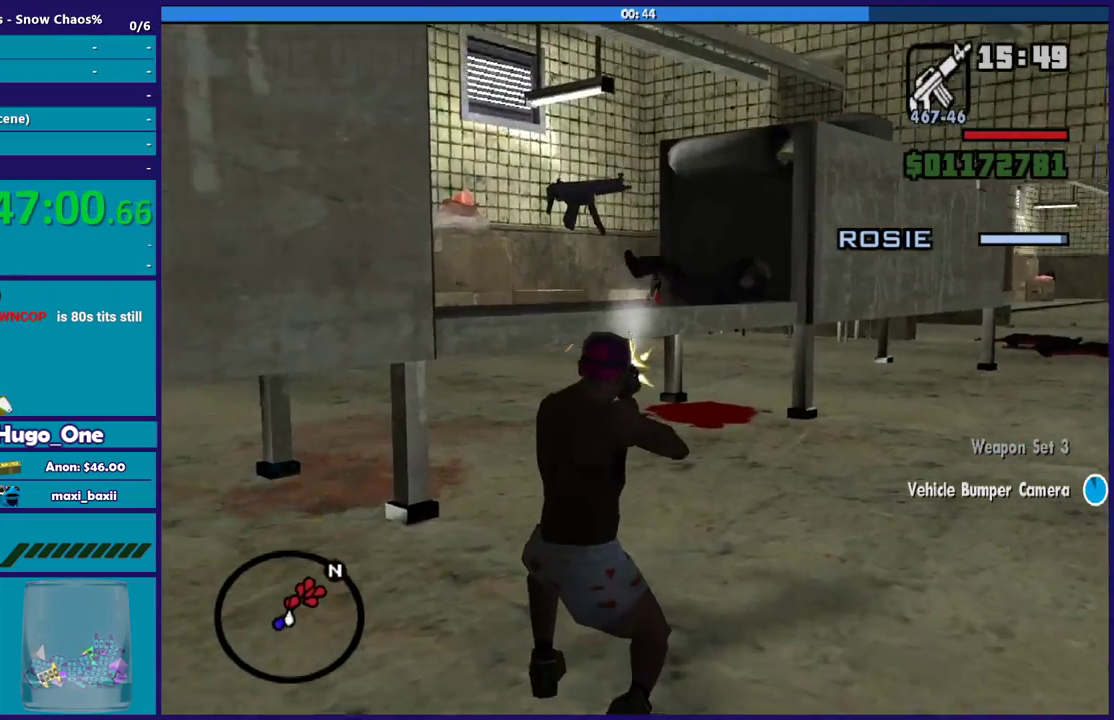
{"buttons": [], "left_stick": "center", "right_stick": "center", "events": [[234, "R2", "up"], [434, "L2", "up"]]}
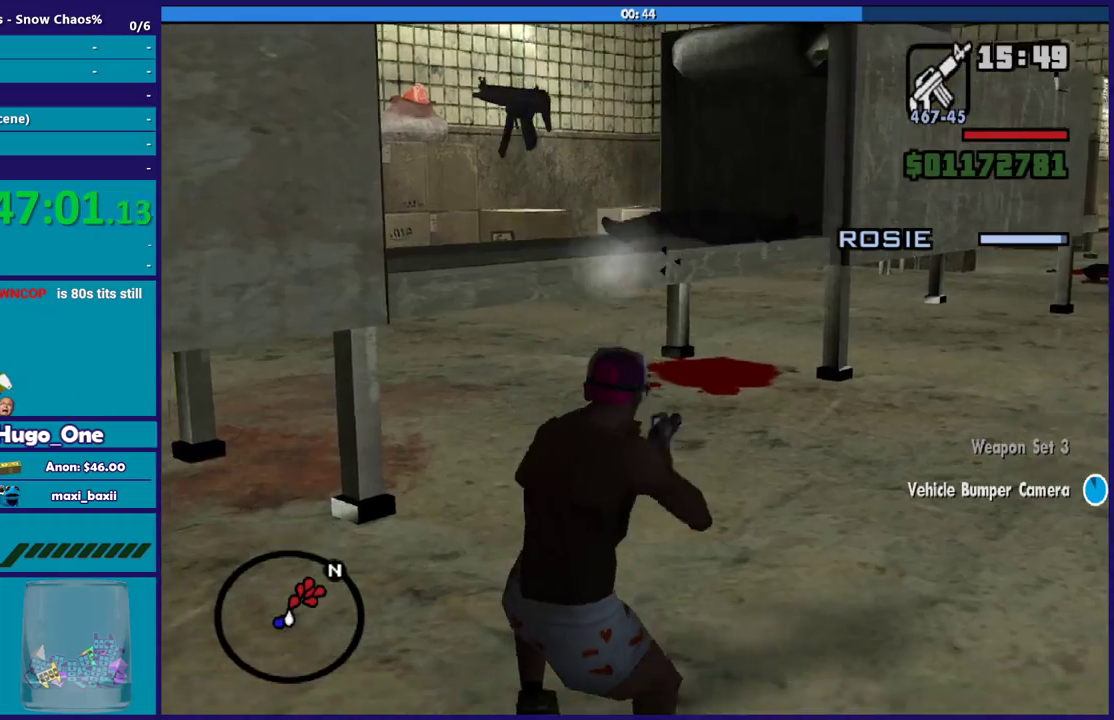
{"buttons": [], "left_stick": "center", "right_stick": "center", "events": [[66, "left_stick", "up"], [200, "left_stick", "center"], [267, "L3", "down"], [300, "A", "down"], [433, "L3", "up"], [467, "A", "up"]]}
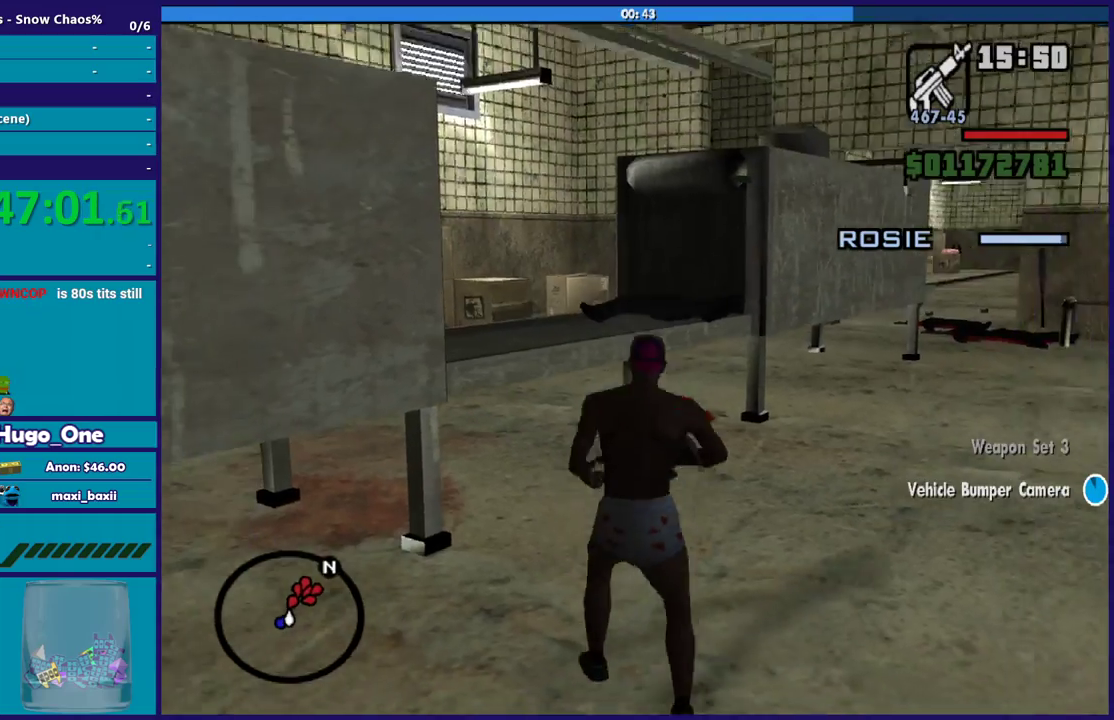
{"buttons": [], "left_stick": "down-left", "right_stick": "center", "events": [[67, "A", "down"], [167, "left_stick", "up-right"], [200, "A", "up"], [300, "A", "down"], [334, "left_stick", "down-left"], [434, "A", "up"]]}
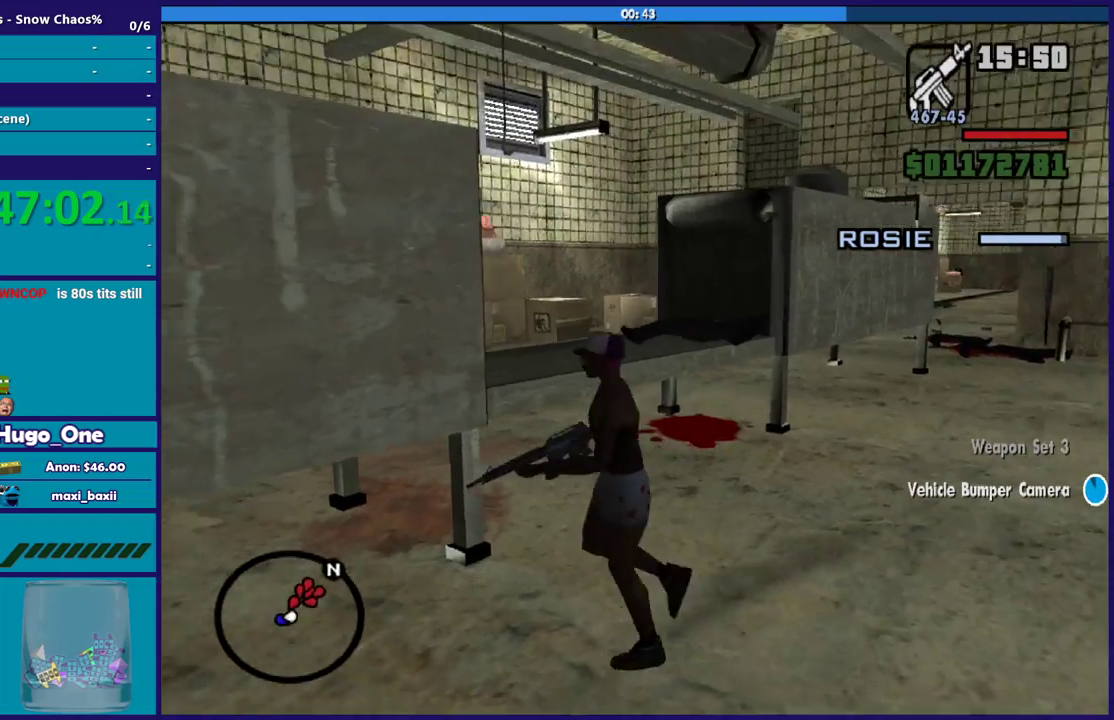
{"buttons": ["A"], "left_stick": "down-left", "right_stick": "center", "events": [[33, "A", "down"], [133, "A", "up"], [233, "A", "down"], [333, "A", "up"], [433, "A", "down"]]}
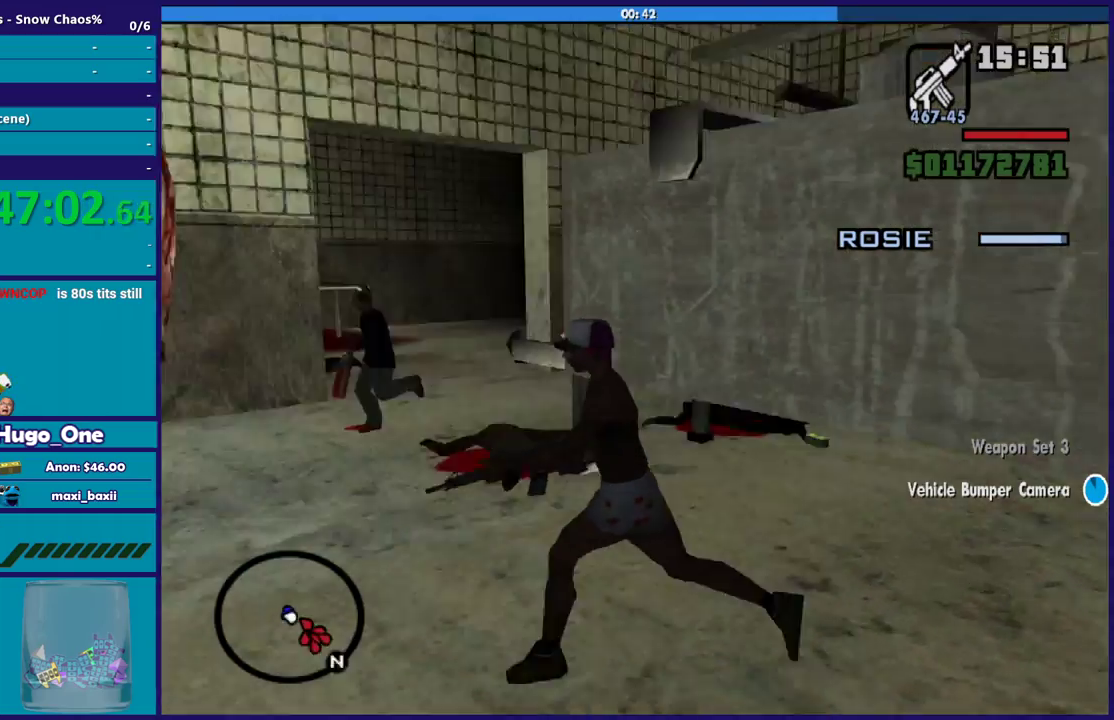
{"buttons": [], "left_stick": "up-right", "right_stick": "center", "events": [[34, "A", "up"], [34, "left_stick", "left"], [134, "A", "down"], [134, "left_stick", "up"], [200, "left_stick", "up-right"], [234, "A", "up"], [300, "A", "down"], [434, "A", "up"]]}
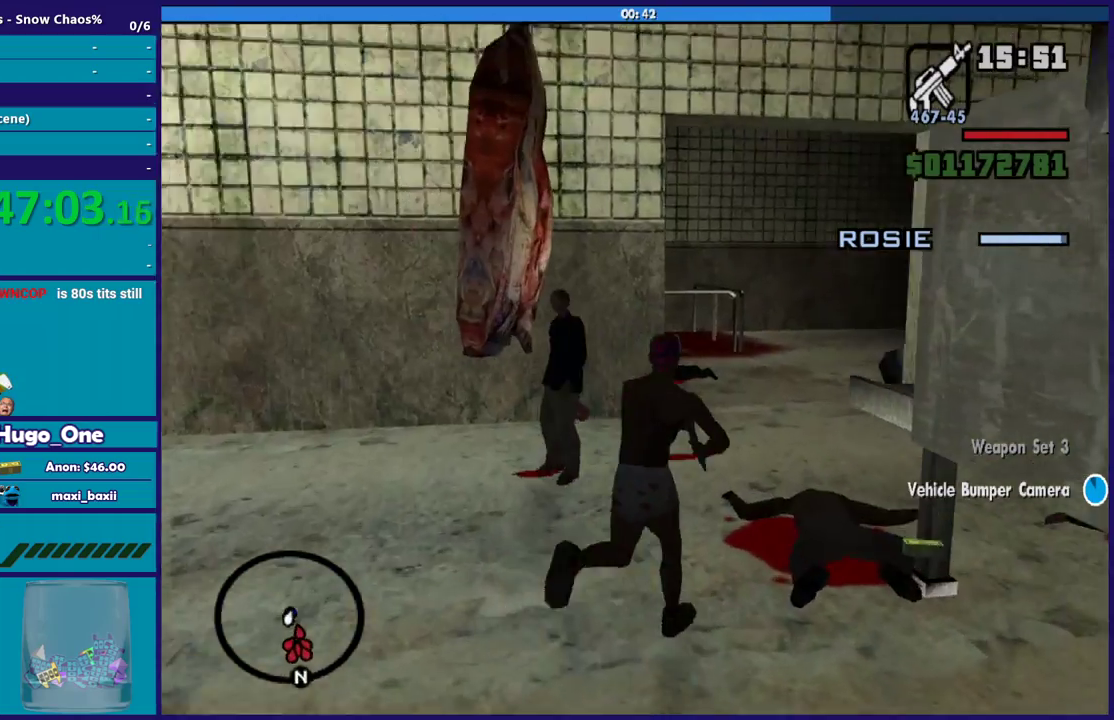
{"buttons": [], "left_stick": "up-right", "right_stick": "right", "events": [[33, "A", "down"], [133, "A", "up"], [267, "right_stick", "down-right"], [333, "right_stick", "right"]]}
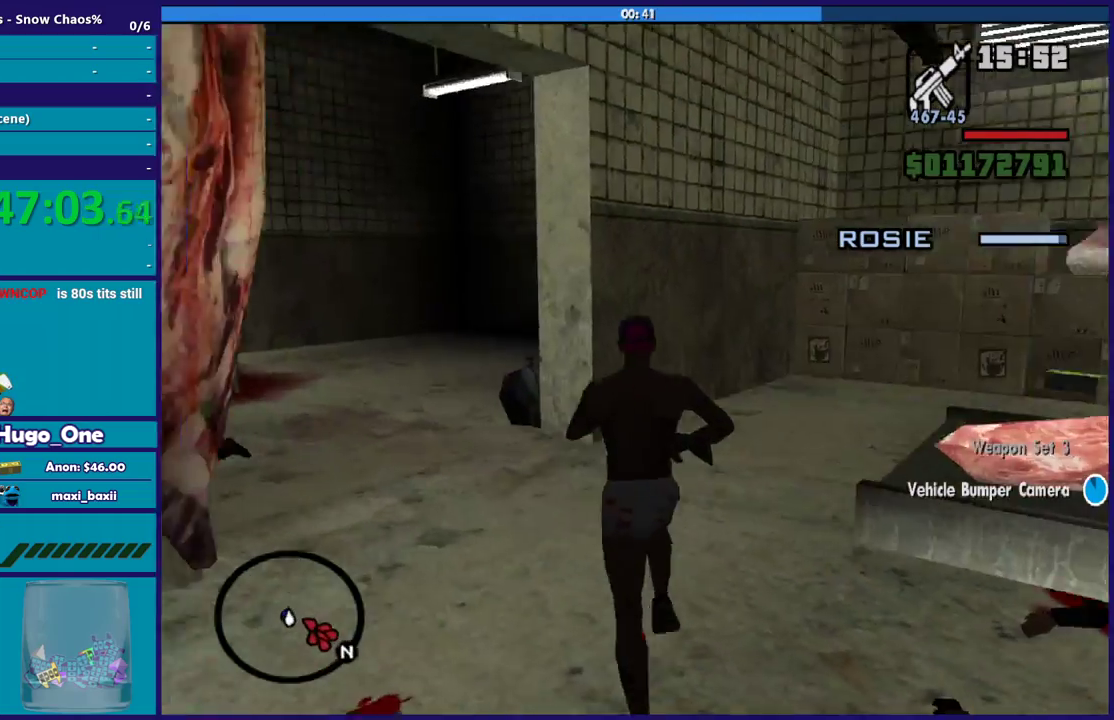
{"buttons": [], "left_stick": "up", "right_stick": "right", "events": [[300, "right_stick", "down"], [334, "left_stick", "up"], [434, "right_stick", "right"]]}
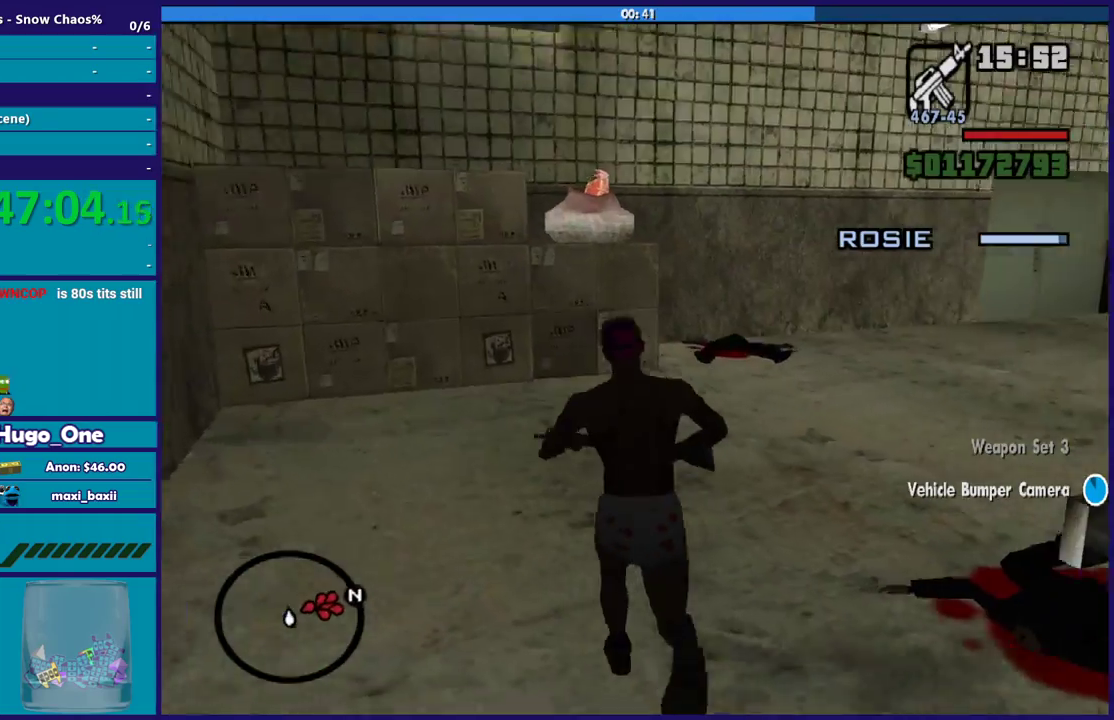
{"buttons": ["L2", "R2"], "left_stick": "up", "right_stick": "center", "events": [[133, "left_stick", "up-right"], [267, "right_stick", "down-right"], [333, "right_stick", "center"], [367, "left_stick", "up"], [400, "L2", "down"], [400, "R2", "down"]]}
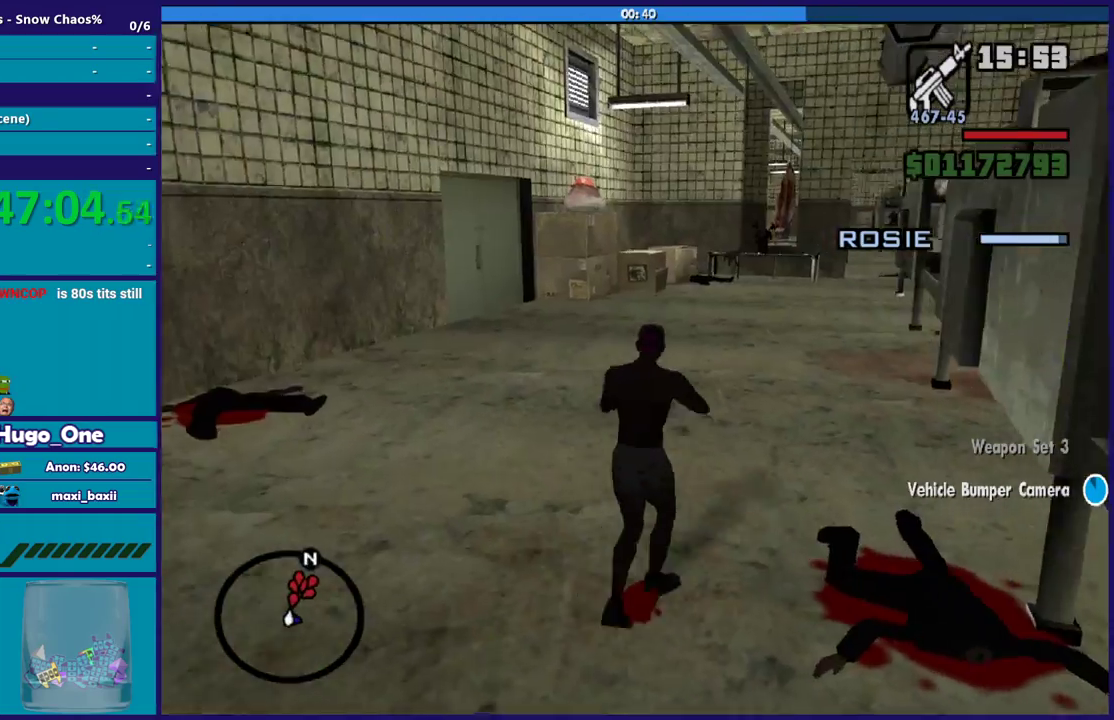
{"buttons": ["L2", "R2"], "left_stick": "up-right", "right_stick": "center", "events": [[367, "left_stick", "up-right"]]}
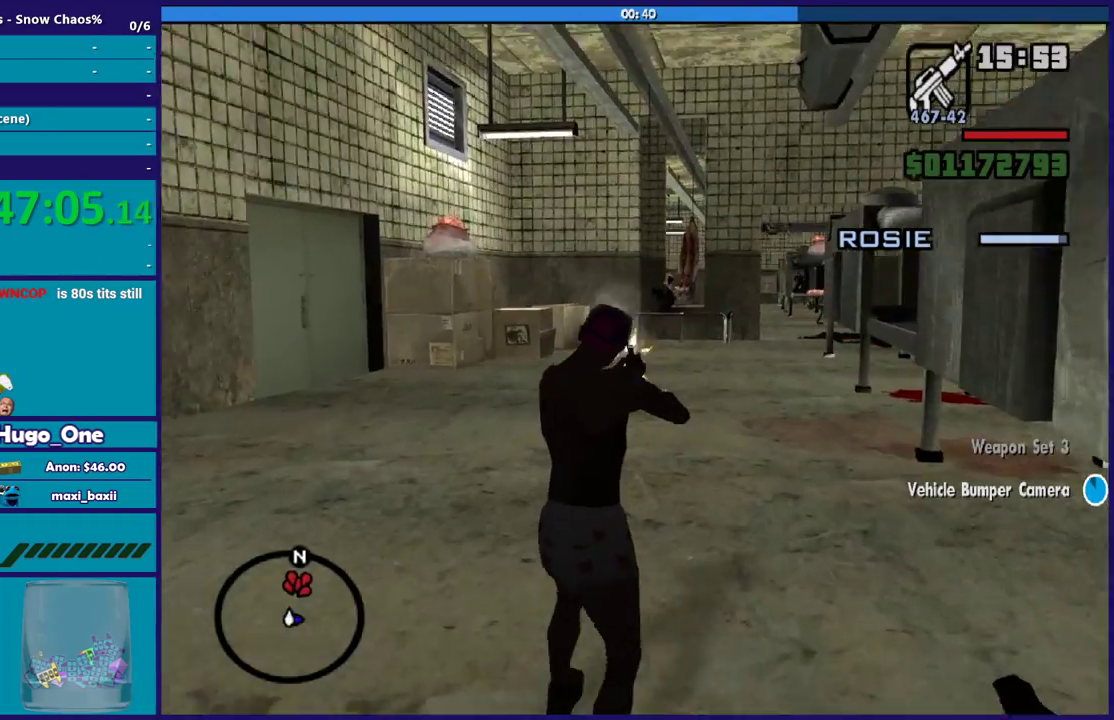
{"buttons": ["L2", "R2"], "left_stick": "up", "right_stick": "center", "events": [[200, "left_stick", "up"]]}
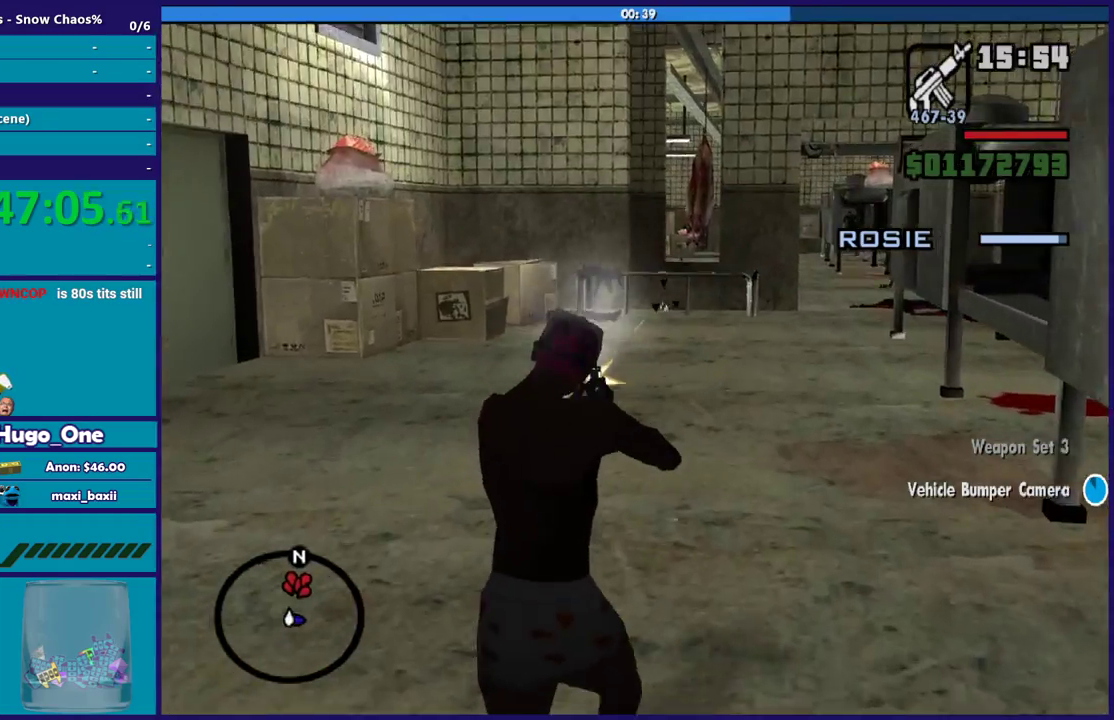
{"buttons": ["A"], "left_stick": "up-right", "right_stick": "center", "events": [[67, "L2", "up"], [100, "R2", "up"], [167, "A", "down"], [334, "A", "up"], [367, "left_stick", "up-right"], [401, "A", "down"]]}
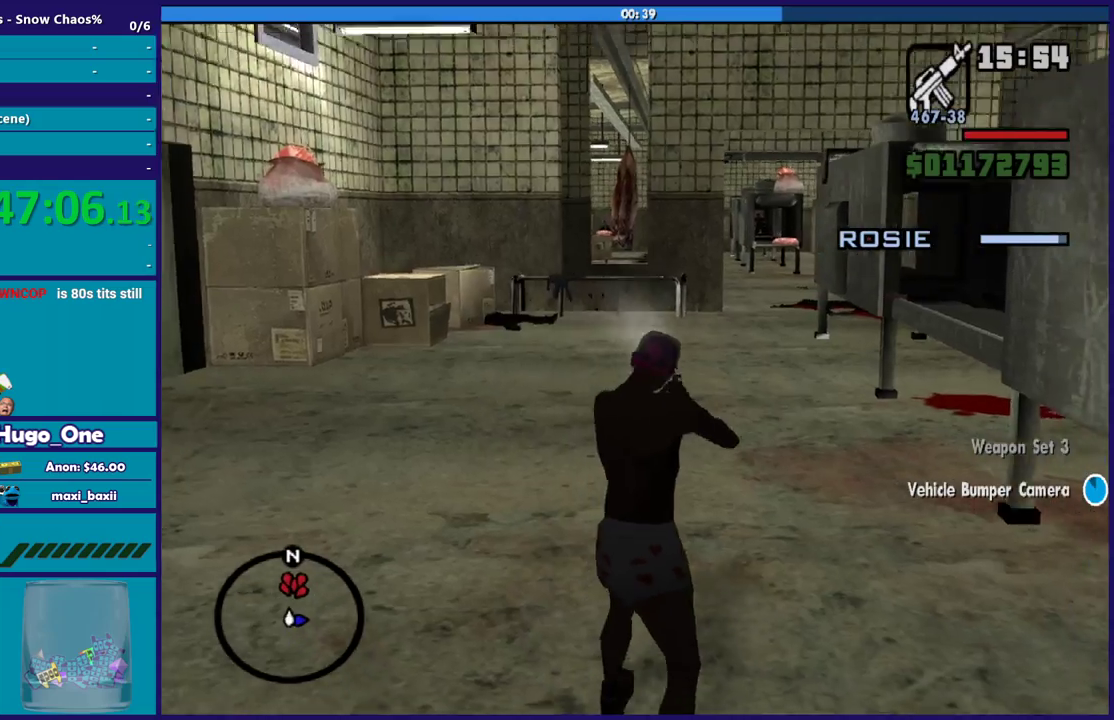
{"buttons": ["A"], "left_stick": "up", "right_stick": "center", "events": [[33, "A", "up"], [33, "left_stick", "up"], [100, "left_stick", "up-left"], [133, "A", "down"], [200, "A", "up"], [267, "left_stick", "up-right"], [300, "A", "down"], [400, "A", "up"], [400, "left_stick", "up"], [500, "A", "down"]]}
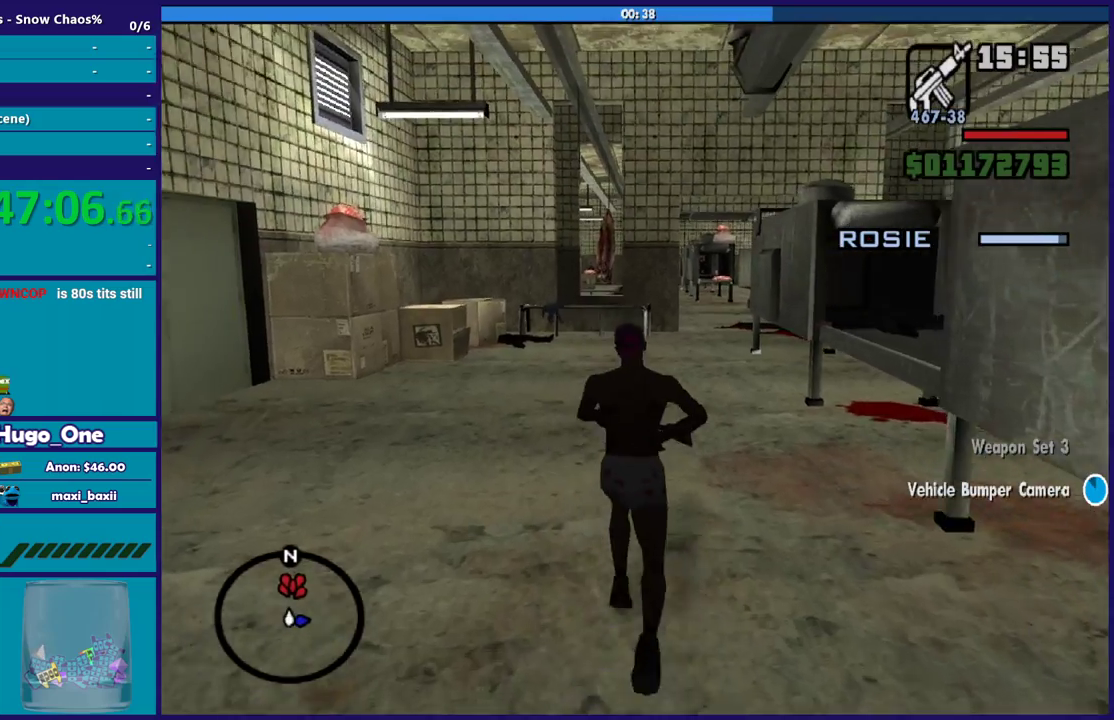
{"buttons": [], "left_stick": "up", "right_stick": "center", "events": [[100, "A", "up"], [167, "A", "down"], [200, "R1", "down"], [334, "R1", "up"], [367, "A", "up"], [367, "L1", "down"], [467, "L1", "up"]]}
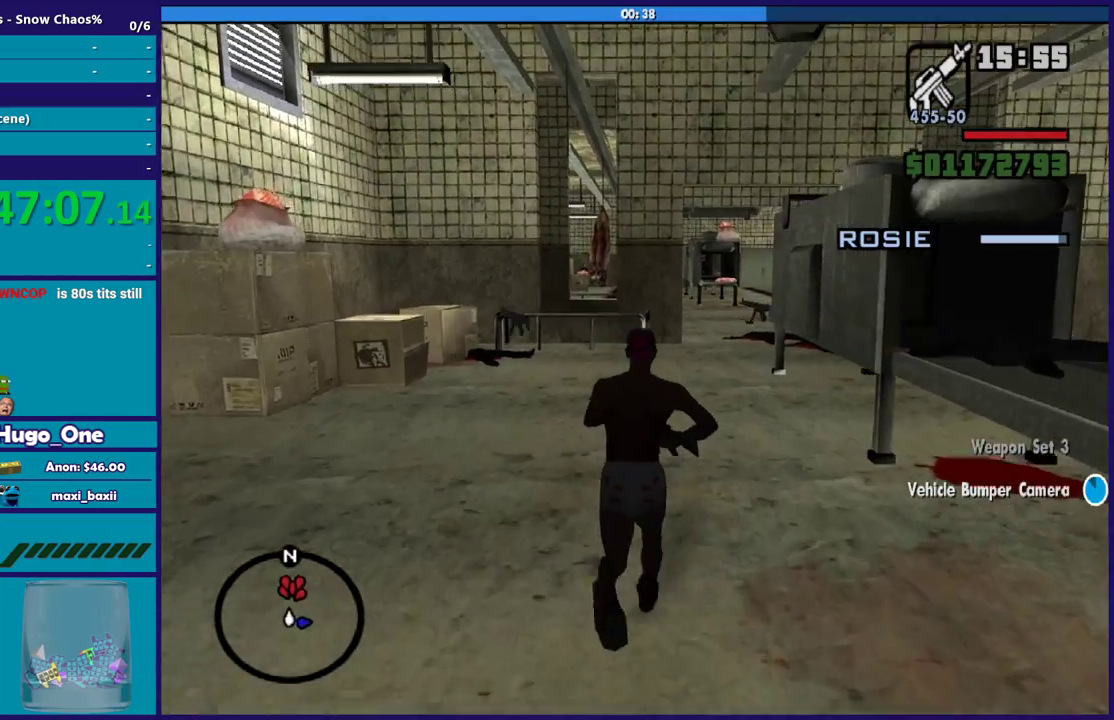
{"buttons": [], "left_stick": "up", "right_stick": "center", "events": [[66, "right_stick", "down"], [133, "right_stick", "down-right"], [200, "left_stick", "up-left"], [233, "right_stick", "center"], [333, "A", "down"], [333, "left_stick", "up"], [467, "A", "up"]]}
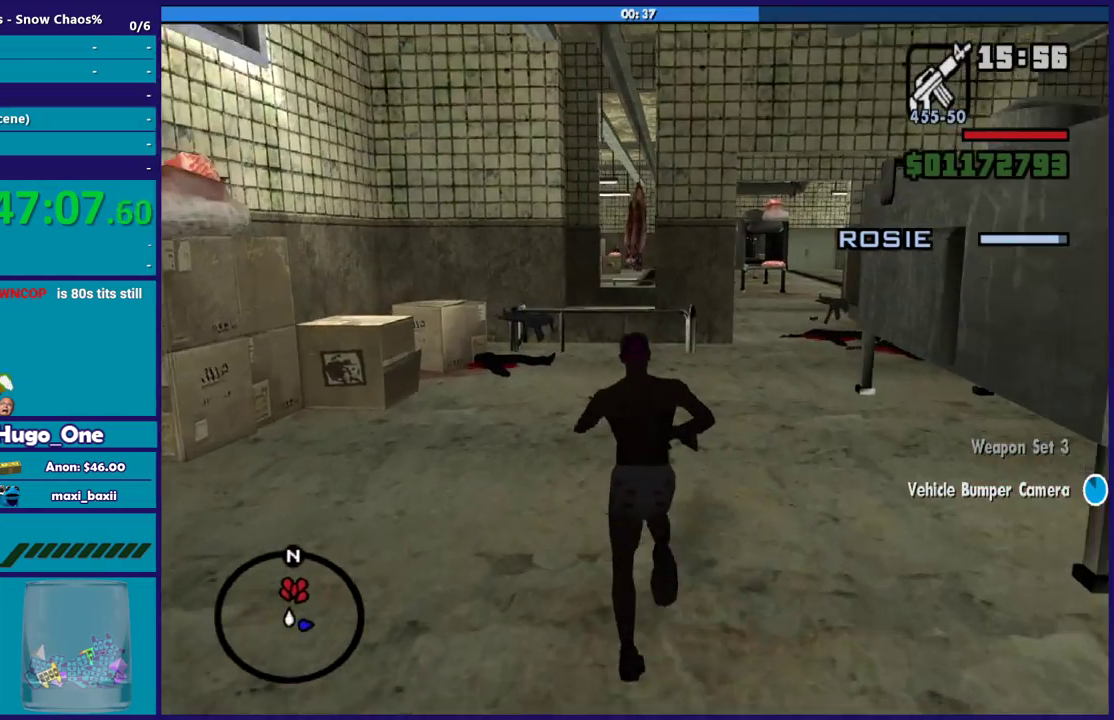
{"buttons": ["A"], "left_stick": "up-right", "right_stick": "center", "events": [[34, "A", "down"], [134, "A", "up"], [234, "A", "down"], [300, "left_stick", "up-right"], [334, "A", "up"], [401, "A", "down"]]}
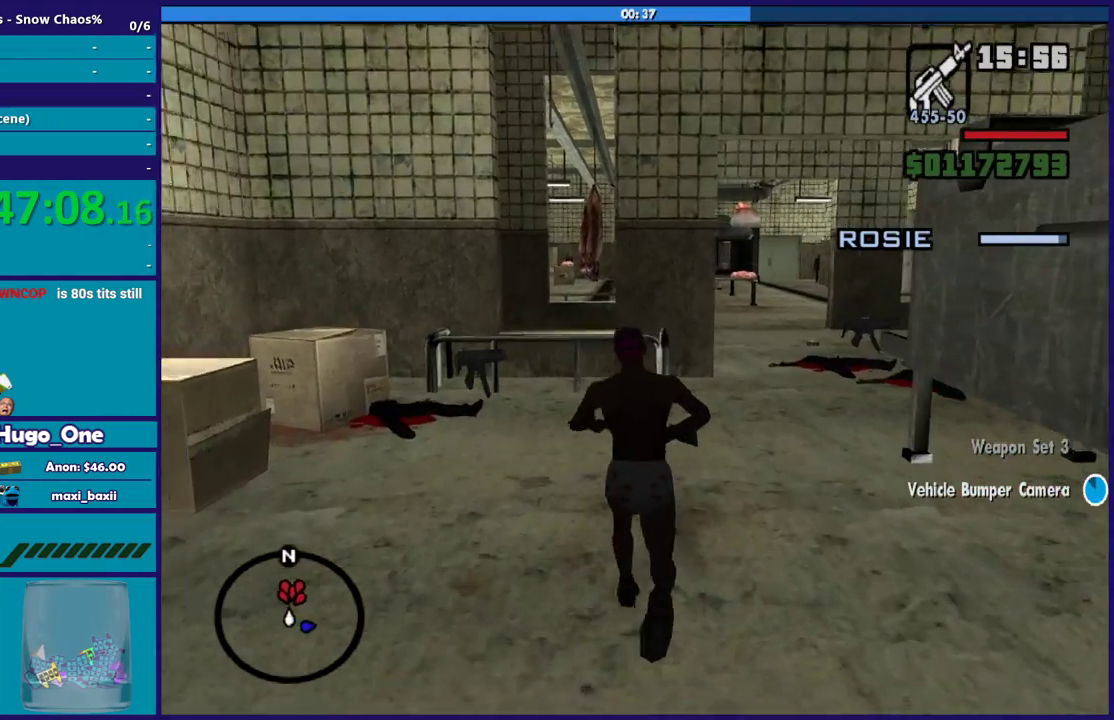
{"buttons": ["A"], "left_stick": "up", "right_stick": "center", "events": [[33, "A", "up"], [100, "A", "down"], [233, "A", "up"], [300, "A", "down"], [400, "A", "up"], [467, "left_stick", "up"], [500, "A", "down"]]}
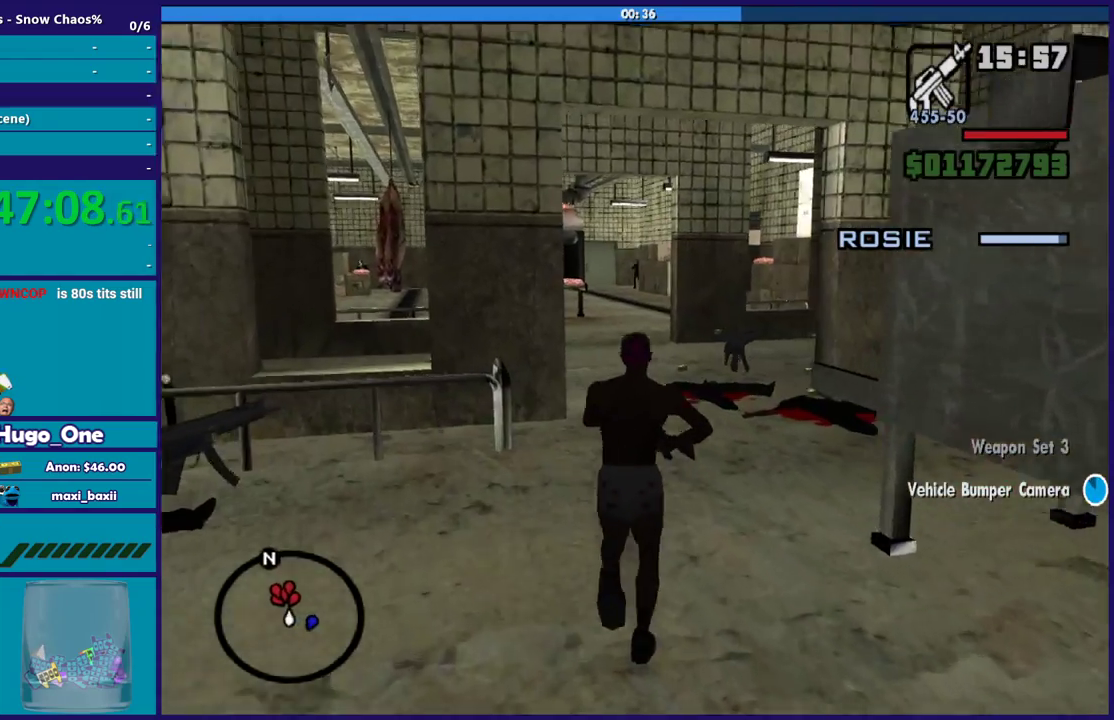
{"buttons": [], "left_stick": "up-right", "right_stick": "center", "events": [[100, "A", "up"], [200, "A", "down"], [300, "A", "up"], [401, "A", "down"], [401, "left_stick", "up-right"], [501, "A", "up"]]}